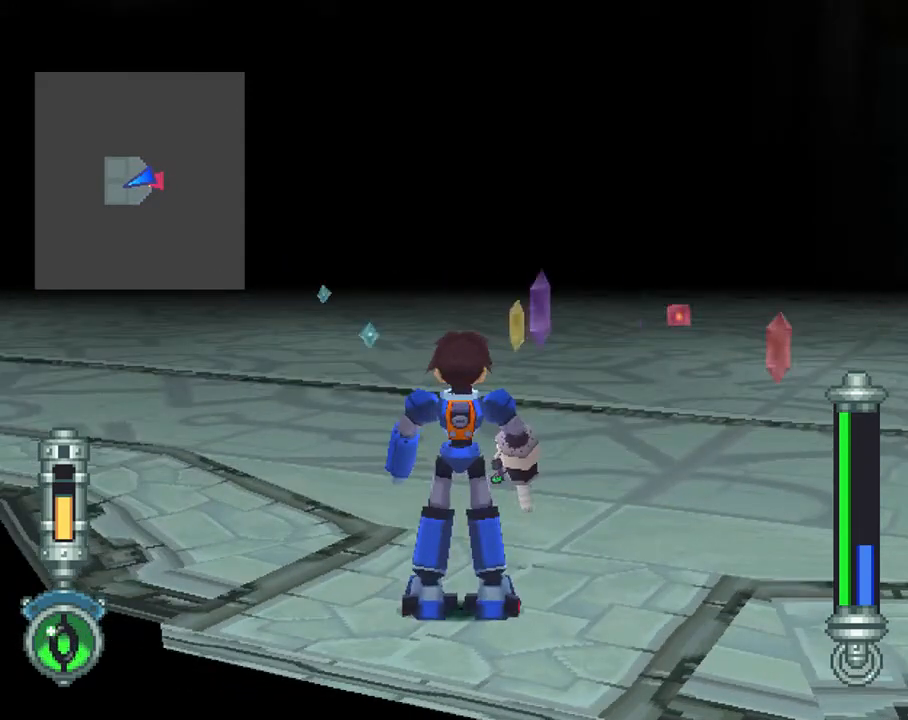
Gameplay with a controller (PlayStation layout); each line is a JSON object with the inputs held at the frame after it (dt_ms = milliseconds from this image to that frame). "events" lists button and stick changes between this image and that frame as [ms after this image, input, new state], when the widget could be followed in between. Not read: L3 R3.
{"dt_ms": 500, "buttons": ["R2"], "left_stick": "center", "right_stick": "center", "events": []}
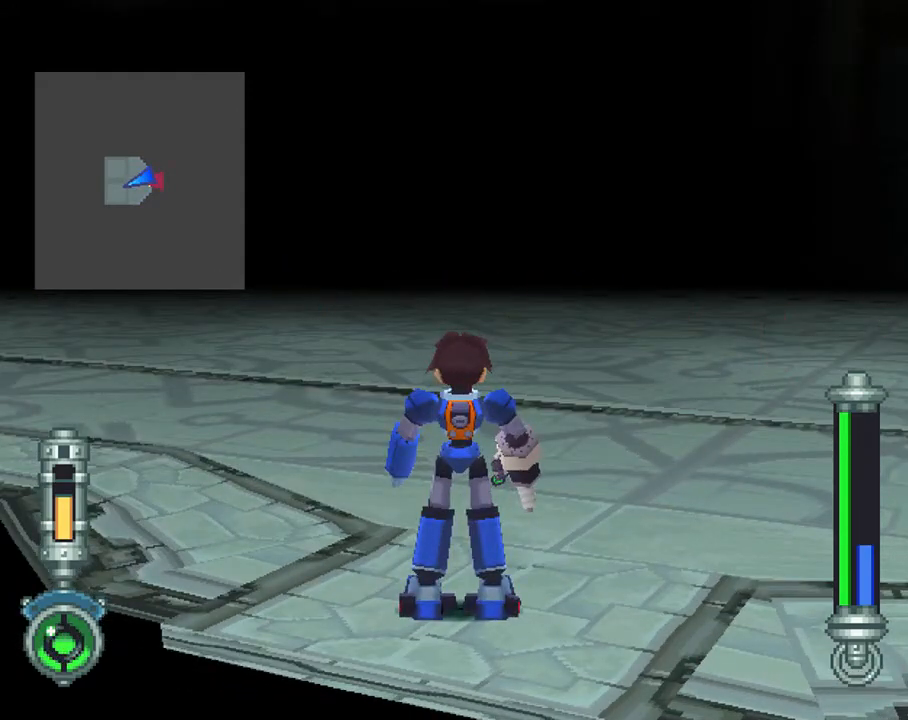
{"dt_ms": 500, "buttons": ["R2"], "left_stick": "center", "right_stick": "center", "events": []}
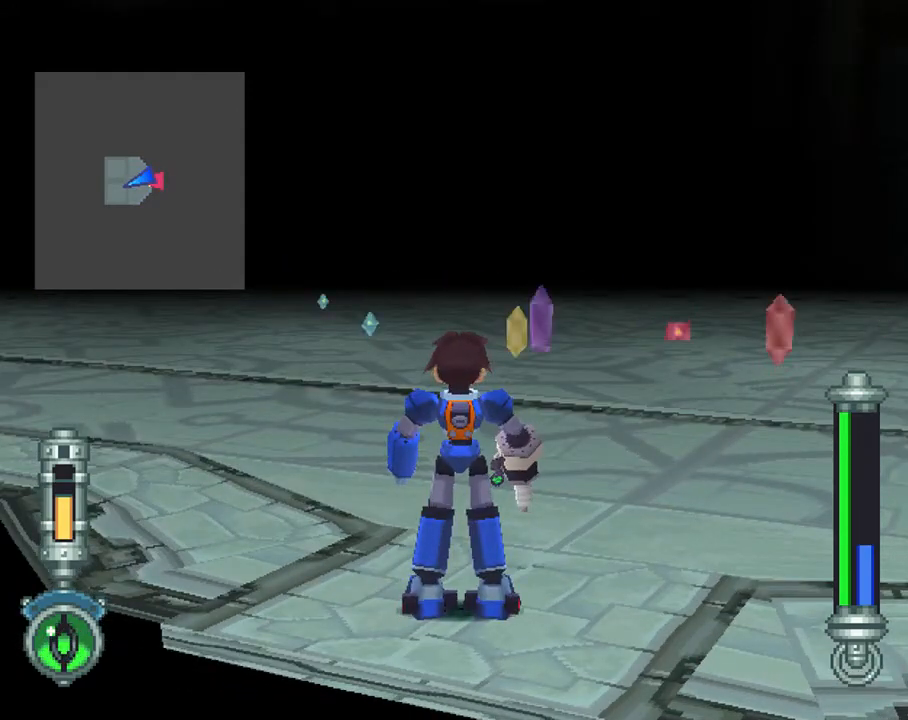
{"dt_ms": 500, "buttons": ["R2"], "left_stick": "center", "right_stick": "center", "events": []}
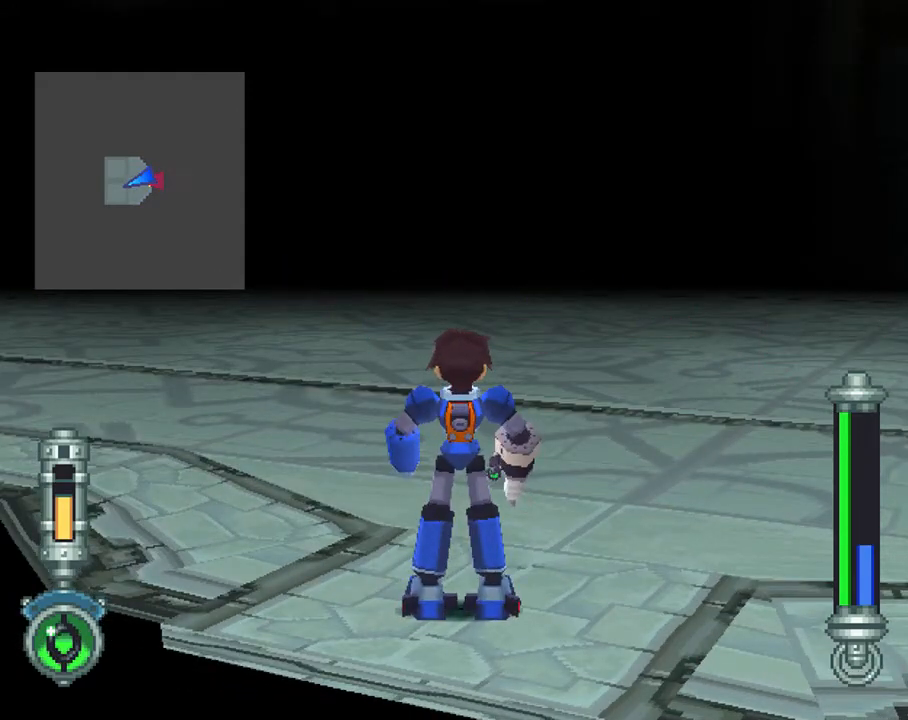
{"dt_ms": 500, "buttons": ["R2"], "left_stick": "center", "right_stick": "center", "events": [[167, "R2", "up"], [267, "R2", "down"]]}
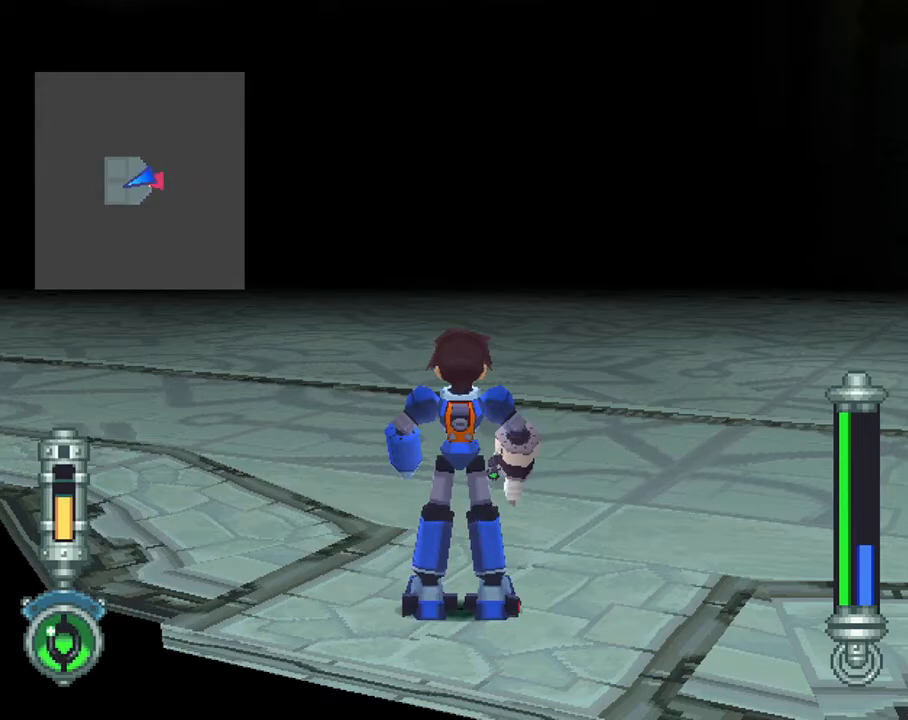
{"dt_ms": 1000, "buttons": ["R2"], "left_stick": "center", "right_stick": "center"}
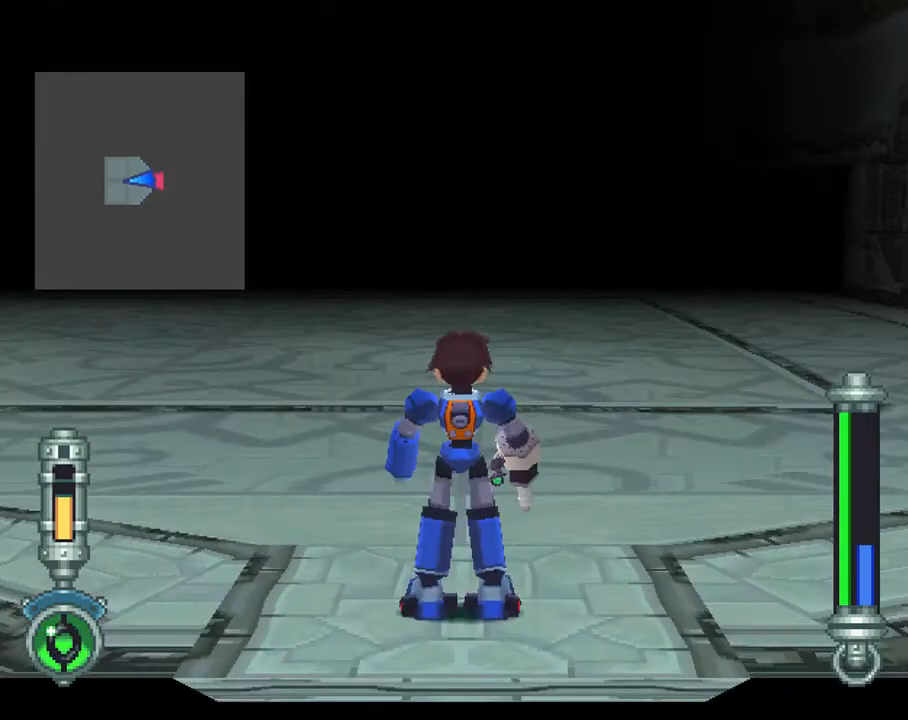
{"dt_ms": 500, "buttons": ["R2"], "left_stick": "center", "right_stick": "center", "events": []}
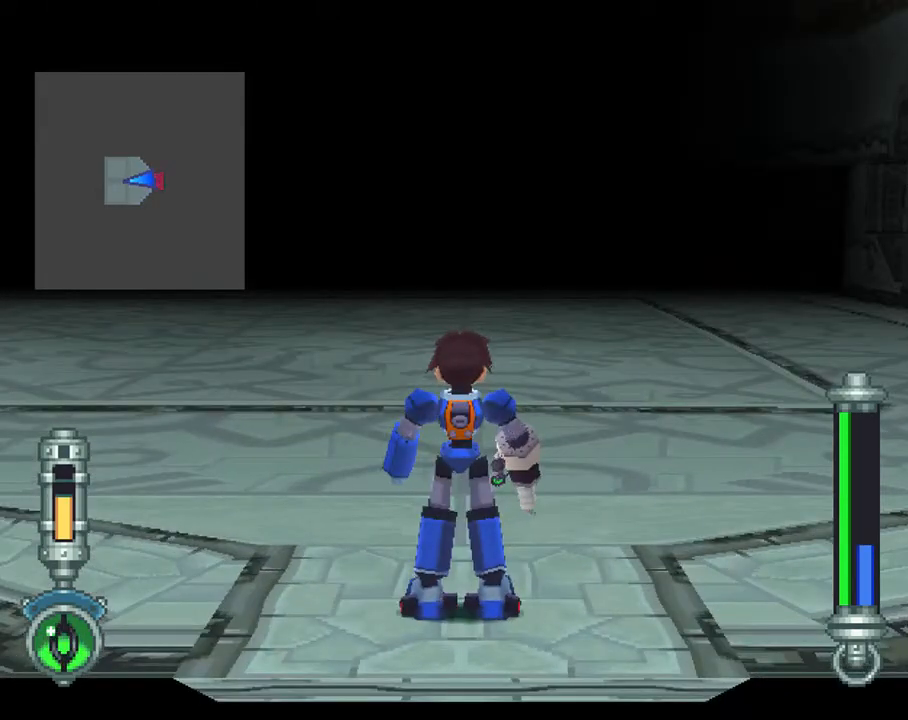
{"dt_ms": 500, "buttons": ["R2"], "left_stick": "center", "right_stick": "center", "events": []}
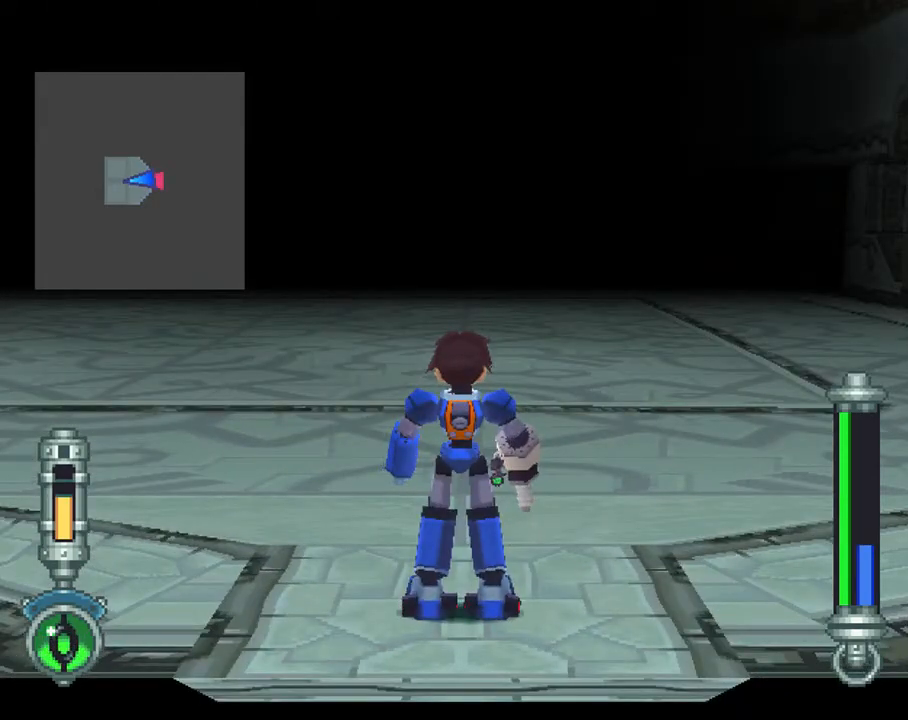
{"dt_ms": 500, "buttons": ["R2"], "left_stick": "center", "right_stick": "center", "events": [[117, "L1", "down"], [467, "L1", "up"]]}
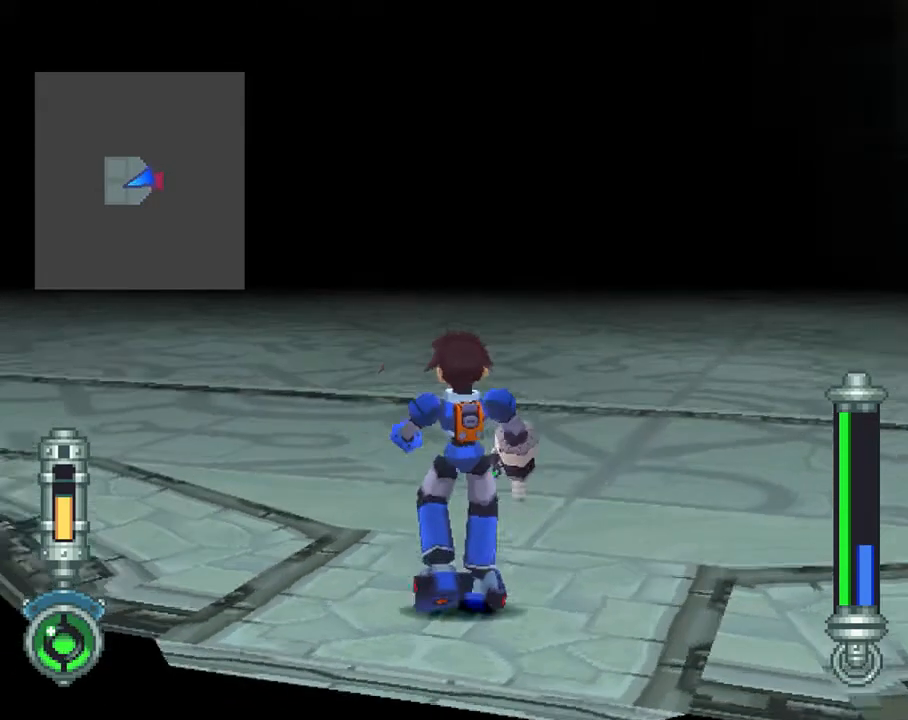
{"dt_ms": 500, "buttons": [], "left_stick": "center", "right_stick": "center", "events": [[467, "R2", "up"]]}
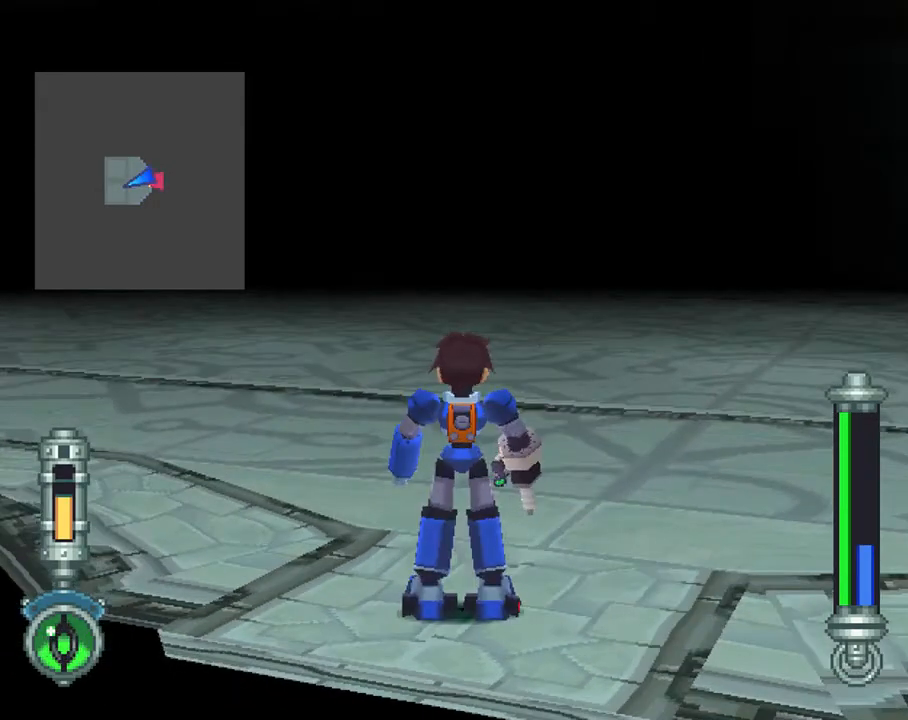
{"dt_ms": 500, "buttons": ["CIRCLE", "DPAD_DOWN", "DPAD_LEFT"], "left_stick": "center", "right_stick": "center", "events": [[267, "DPAD_DOWN", "down"], [350, "DPAD_LEFT", "down"], [417, "CIRCLE", "down"]]}
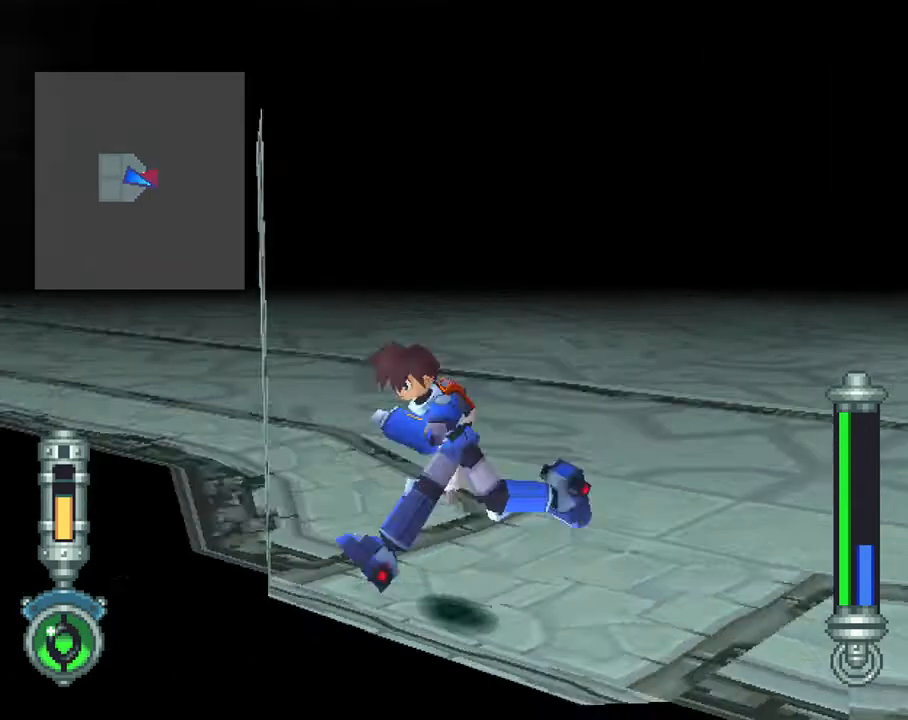
{"dt_ms": 500, "buttons": [], "left_stick": "center", "right_stick": "center", "events": [[50, "DPAD_LEFT", "up"], [67, "DPAD_DOWN", "up"], [117, "CIRCLE", "up"]]}
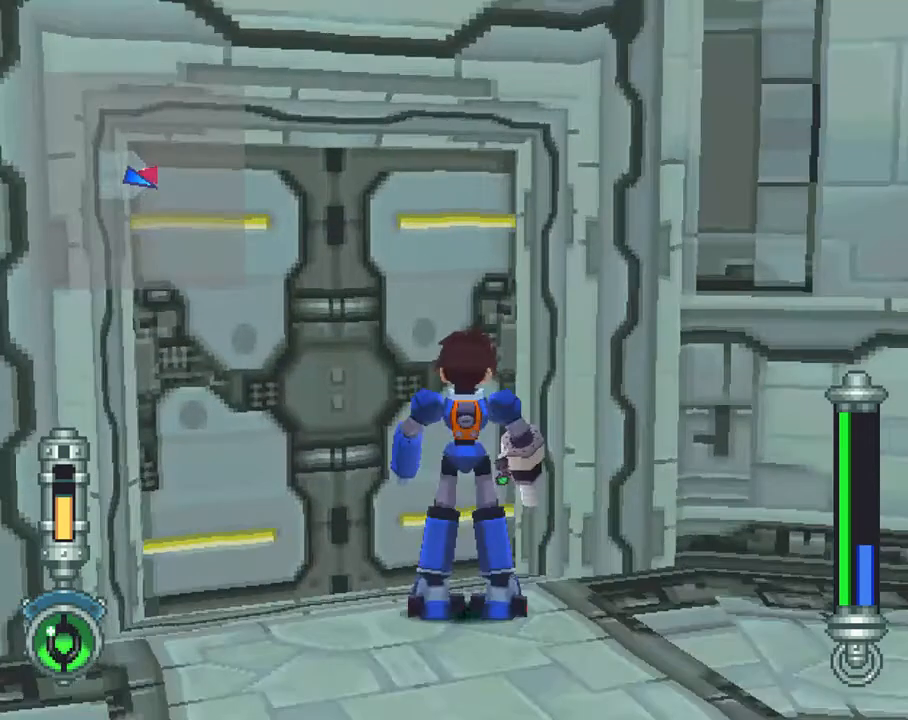
{"dt_ms": 500, "buttons": [], "left_stick": "center", "right_stick": "center", "events": [[50, "L1", "down"], [333, "L1", "up"], [367, "CIRCLE", "down"], [483, "CIRCLE", "up"]]}
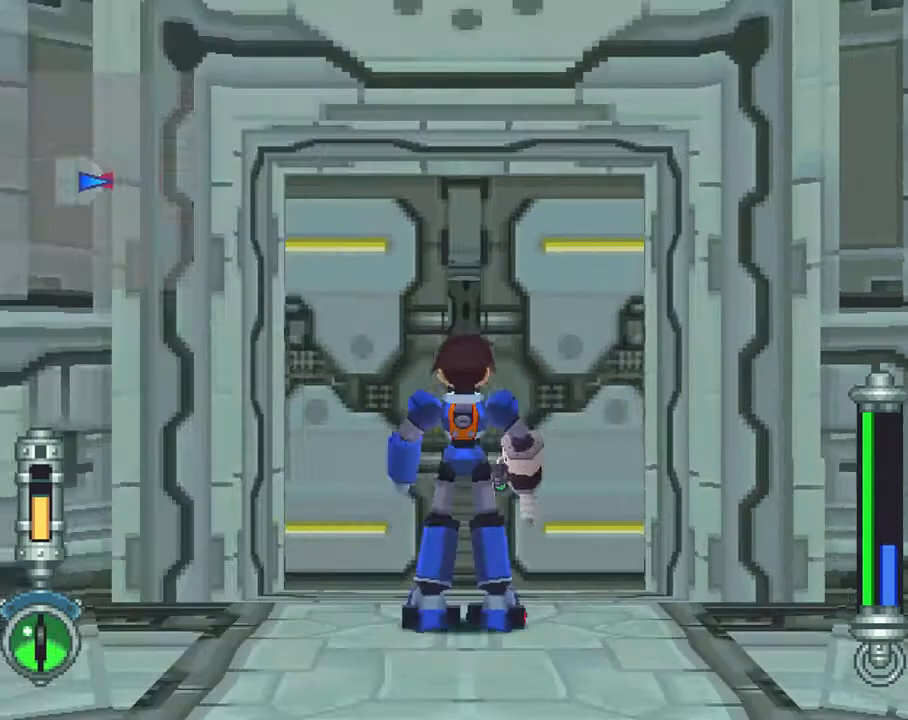
{"dt_ms": 500, "buttons": [], "left_stick": "center", "right_stick": "center", "events": []}
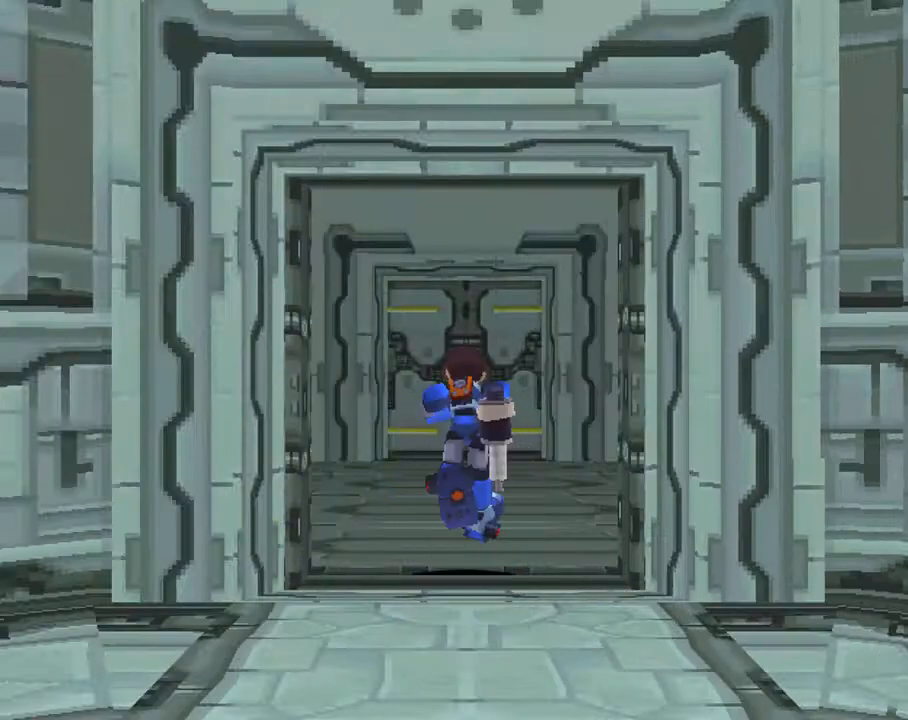
{"dt_ms": 500, "buttons": [], "left_stick": "center", "right_stick": "center", "events": []}
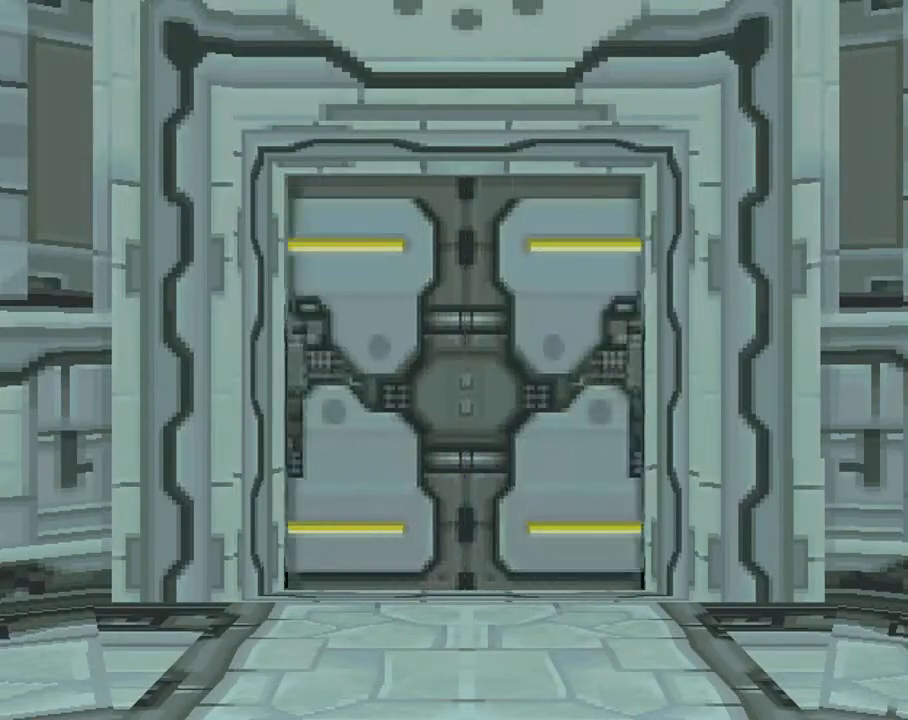
{"dt_ms": 500, "buttons": [], "left_stick": "center", "right_stick": "center", "events": []}
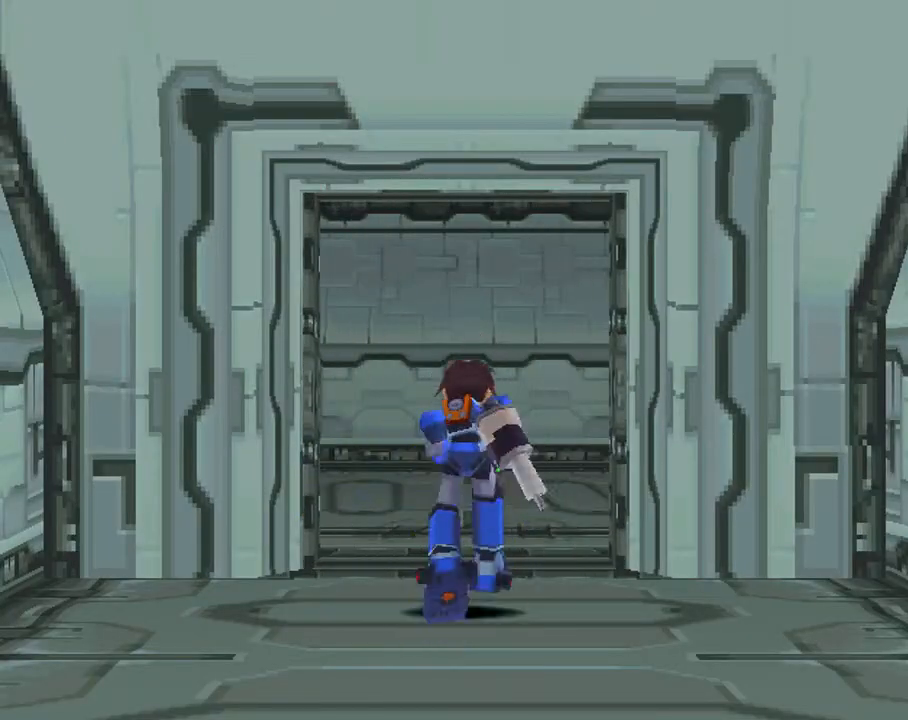
{"dt_ms": 500, "buttons": ["R1", "DPAD_LEFT"], "left_stick": "center", "right_stick": "center", "events": [[50, "DPAD_LEFT", "down"], [50, "R1", "down"]]}
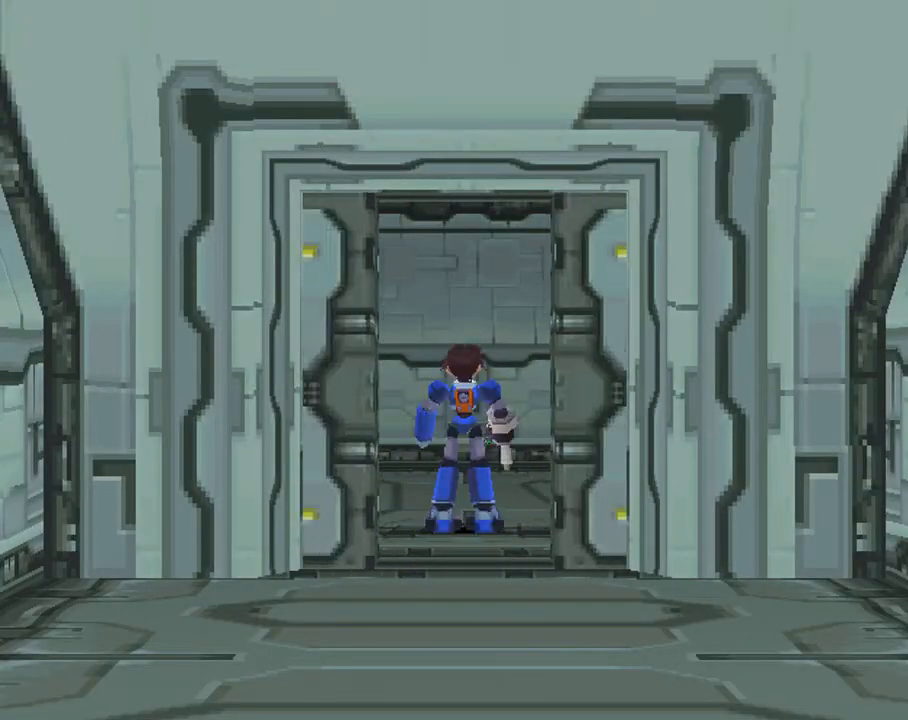
{"dt_ms": 500, "buttons": ["CIRCLE"], "left_stick": "center", "right_stick": "center", "events": [[367, "CIRCLE", "down"], [383, "R1", "up"], [483, "DPAD_LEFT", "up"]]}
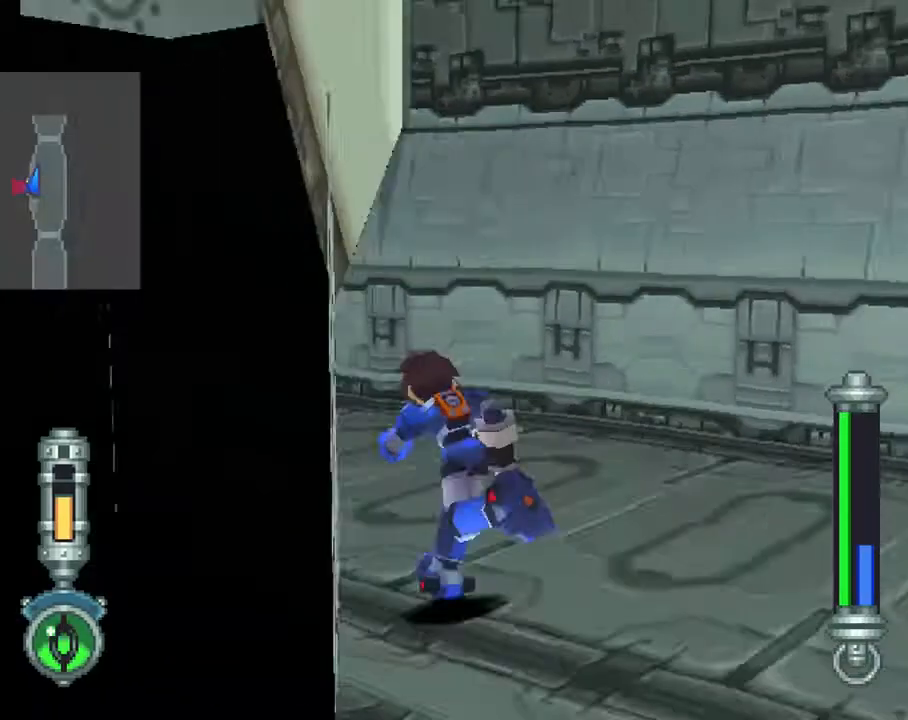
{"dt_ms": 500, "buttons": ["CIRCLE", "DPAD_UP"], "left_stick": "center", "right_stick": "center", "events": [[450, "DPAD_UP", "down"]]}
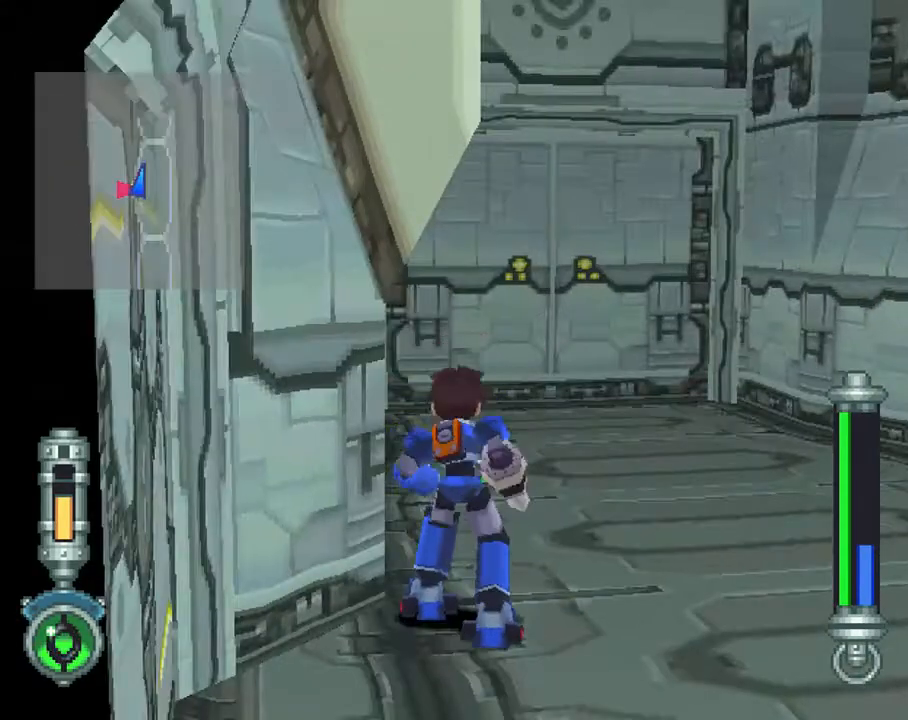
{"dt_ms": 500, "buttons": ["CIRCLE", "DPAD_UP"], "left_stick": "center", "right_stick": "center", "events": []}
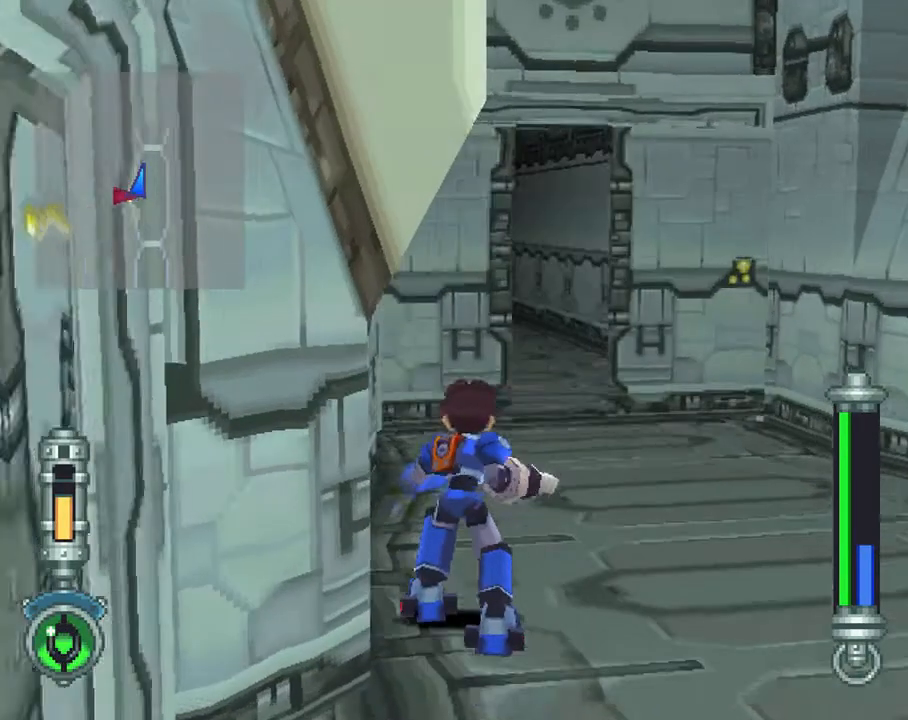
{"dt_ms": 500, "buttons": ["CIRCLE", "DPAD_UP"], "left_stick": "center", "right_stick": "center", "events": []}
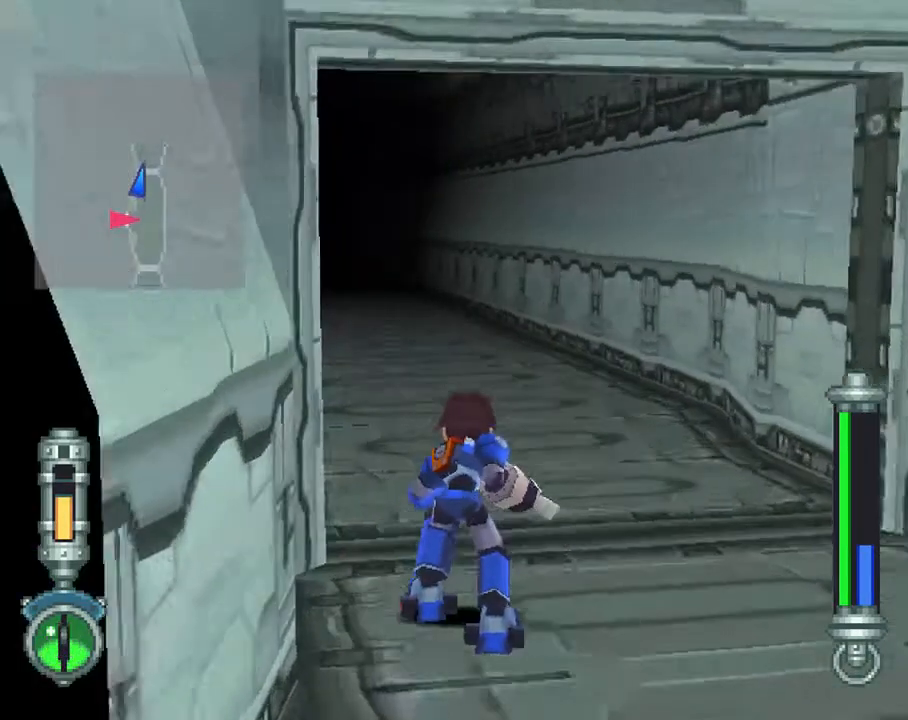
{"dt_ms": 500, "buttons": ["CIRCLE", "DPAD_UP"], "left_stick": "center", "right_stick": "center", "events": []}
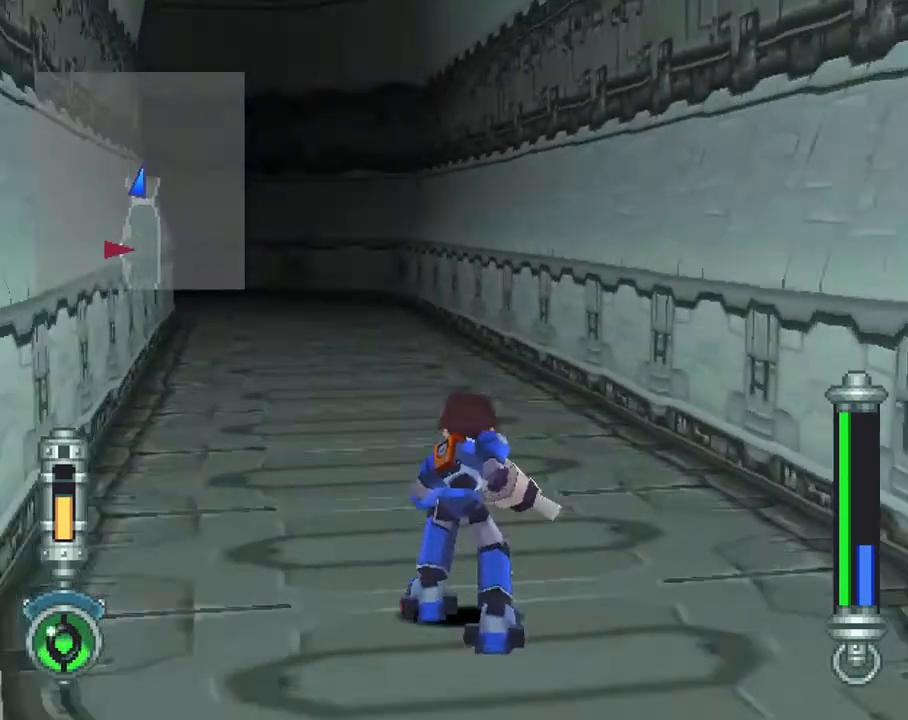
{"dt_ms": 500, "buttons": ["CIRCLE", "L1", "DPAD_UP"], "left_stick": "center", "right_stick": "center", "events": [[250, "L1", "down"]]}
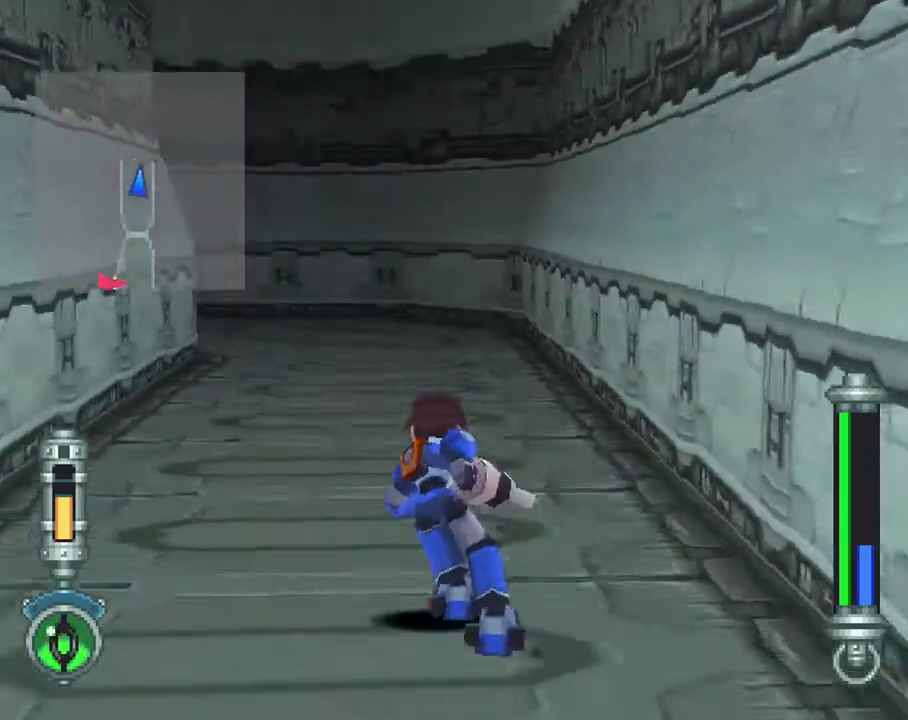
{"dt_ms": 500, "buttons": ["CIRCLE", "L1", "DPAD_UP", "DPAD_RIGHT"], "left_stick": "center", "right_stick": "center", "events": [[133, "DPAD_RIGHT", "down"]]}
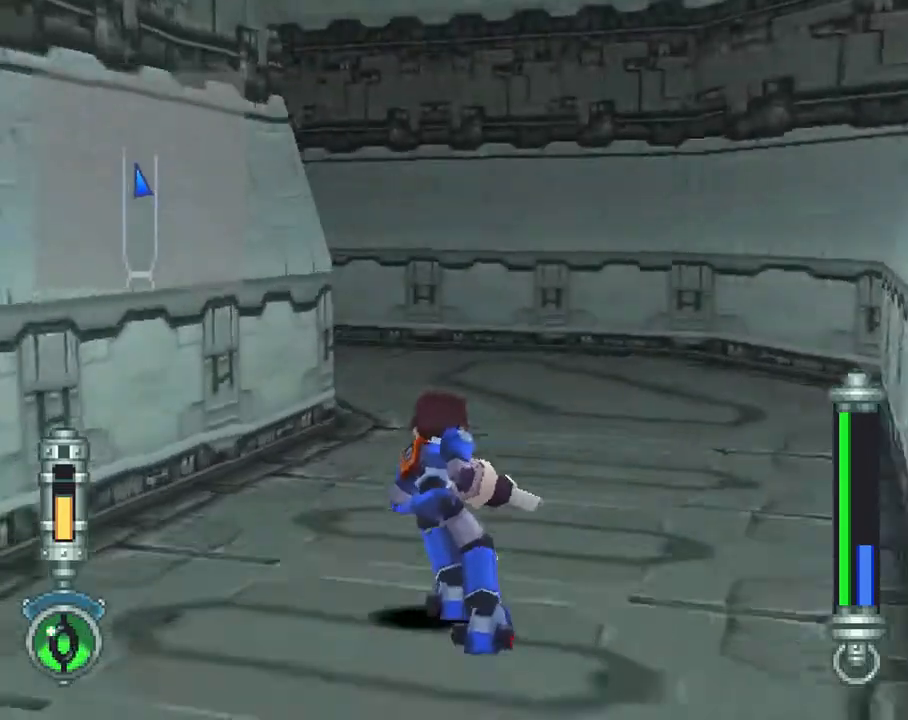
{"dt_ms": 500, "buttons": ["CIRCLE", "L1", "DPAD_UP", "DPAD_LEFT"], "left_stick": "center", "right_stick": "center", "events": [[417, "DPAD_RIGHT", "up"], [500, "DPAD_LEFT", "down"]]}
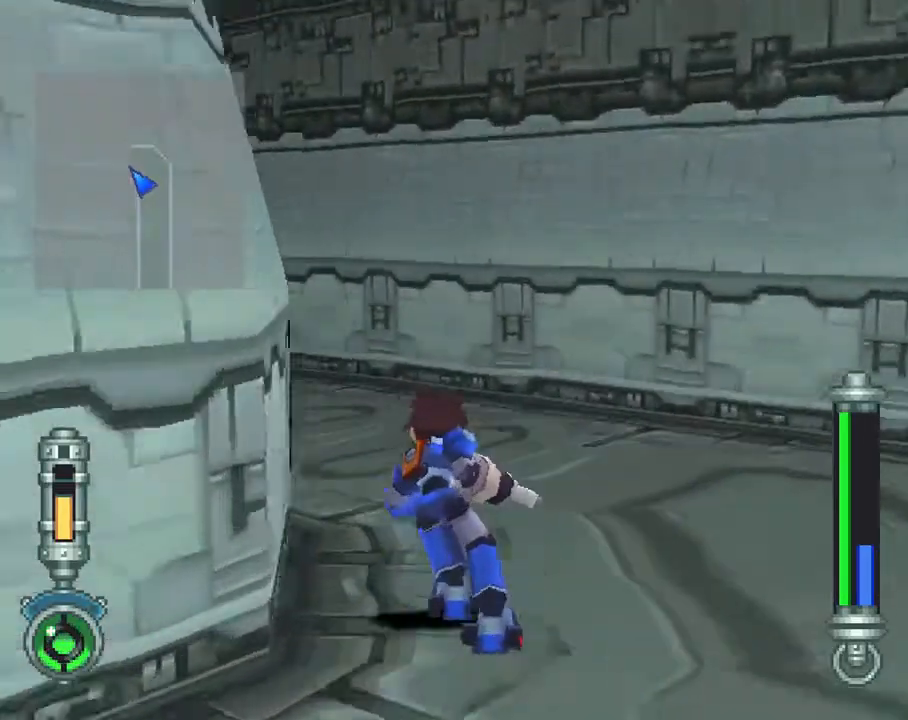
{"dt_ms": 500, "buttons": ["CIRCLE", "L1", "DPAD_UP", "DPAD_LEFT"], "left_stick": "center", "right_stick": "center", "events": [[17, "DPAD_UP", "up"], [83, "DPAD_DOWN", "down"], [333, "DPAD_DOWN", "up"], [333, "DPAD_UP", "down"]]}
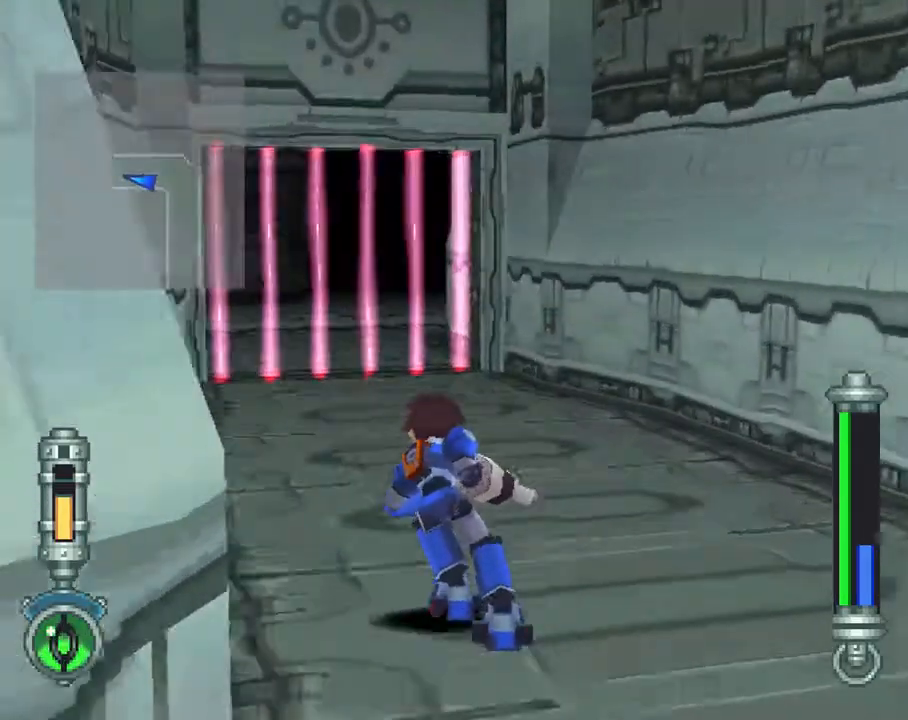
{"dt_ms": 500, "buttons": ["CIRCLE", "DPAD_UP"], "left_stick": "center", "right_stick": "center", "events": [[300, "DPAD_LEFT", "up"], [300, "L1", "up"]]}
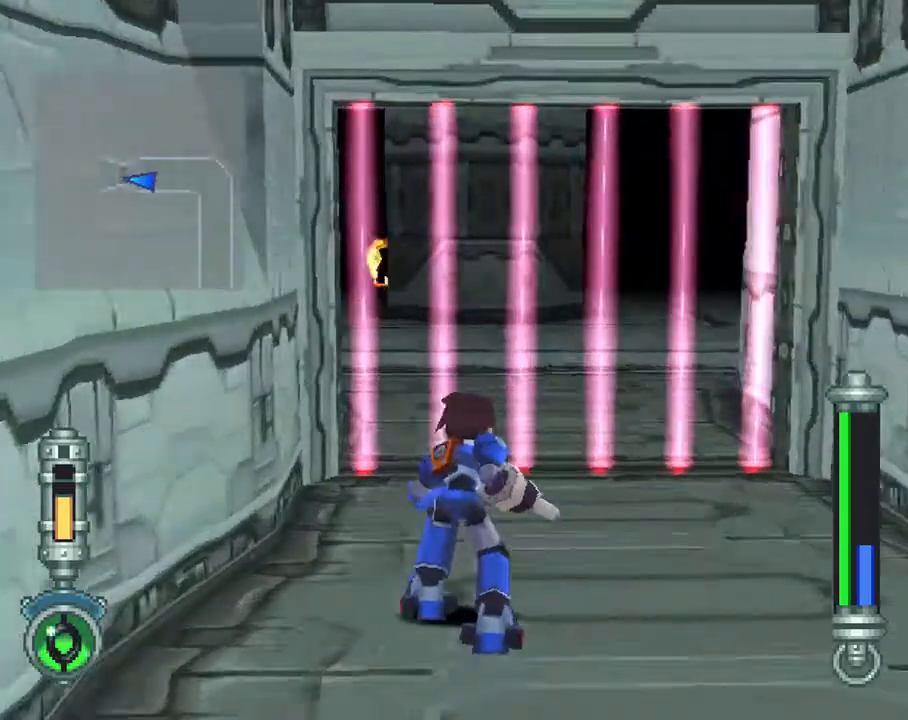
{"dt_ms": 500, "buttons": ["CIRCLE", "R1", "DPAD_UP", "DPAD_RIGHT"], "left_stick": "center", "right_stick": "center", "events": [[200, "DPAD_RIGHT", "down"], [400, "R1", "down"]]}